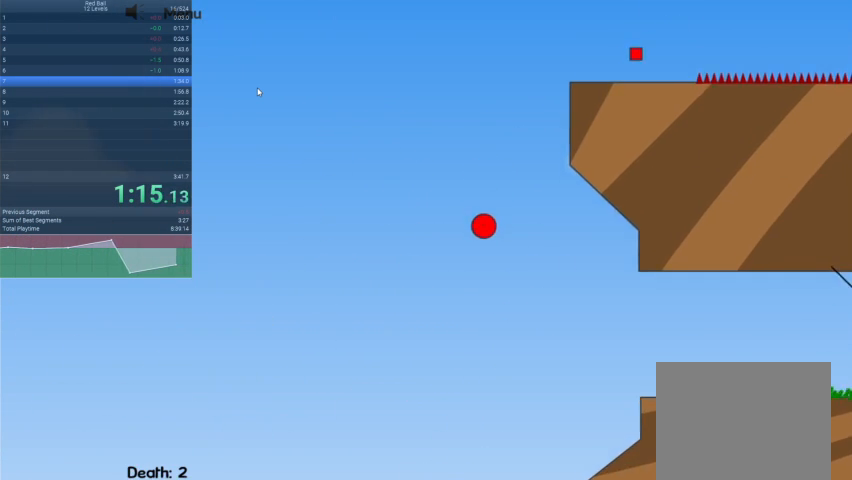
Gameplay with keyboard; each line is a JSON object with the keys held at the frame after it. "events" lists presses ("down") and releases ("up") of "down", "escape", "left", "r", "right" and "up" between this image and that frame as [ms after this image, input, new state], when the widget could be followed in between. No other keys are recorded. Mouse input is not recorded.
{"keys": ["right"], "events": []}
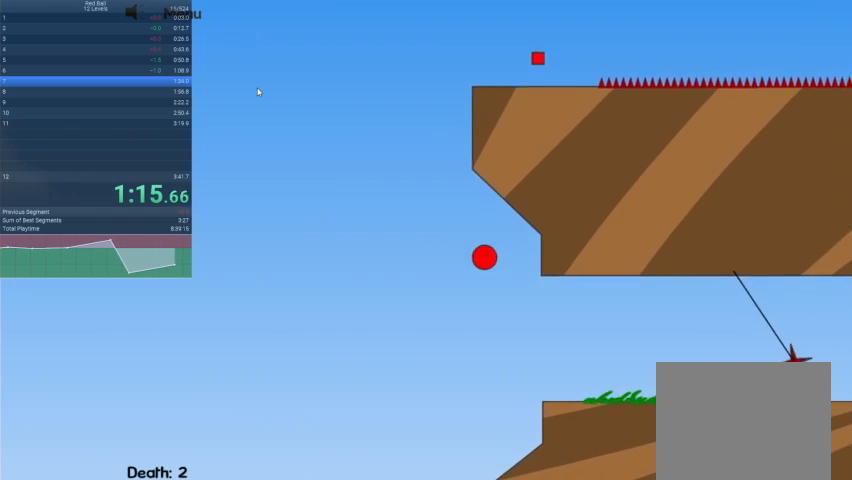
{"keys": ["right", "up"], "events": [[33, "up", "down"]]}
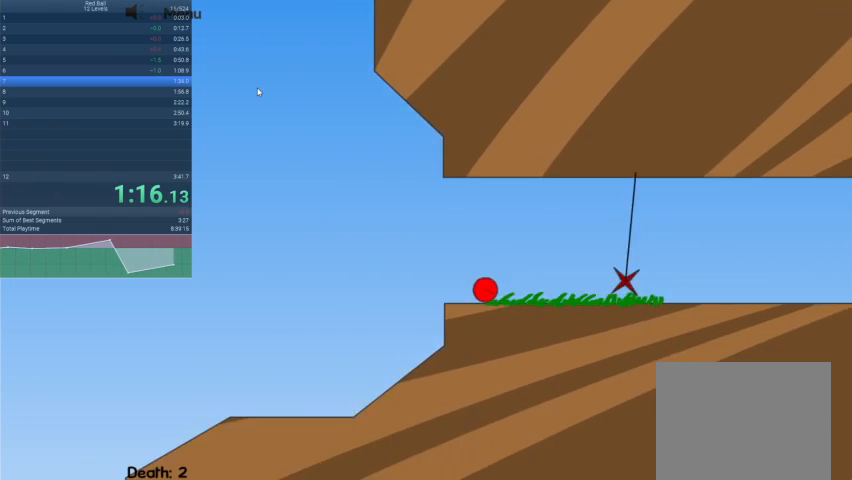
{"keys": ["right"], "events": [[167, "up", "up"]]}
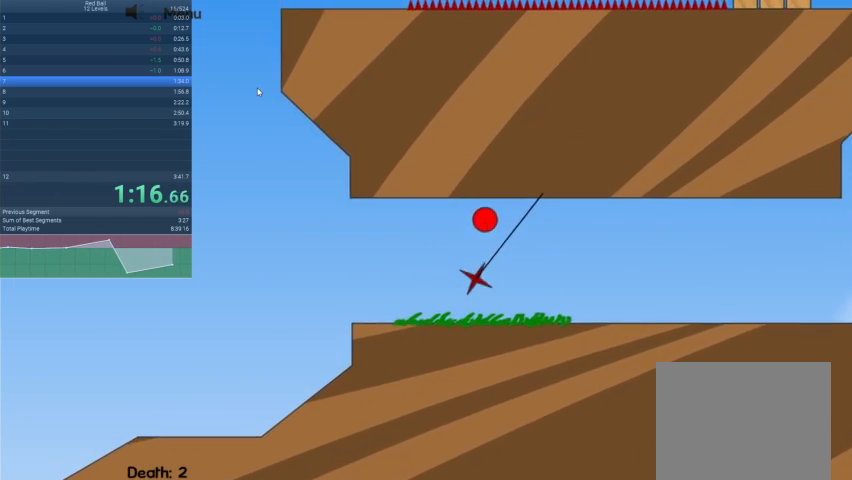
{"keys": ["right"], "events": []}
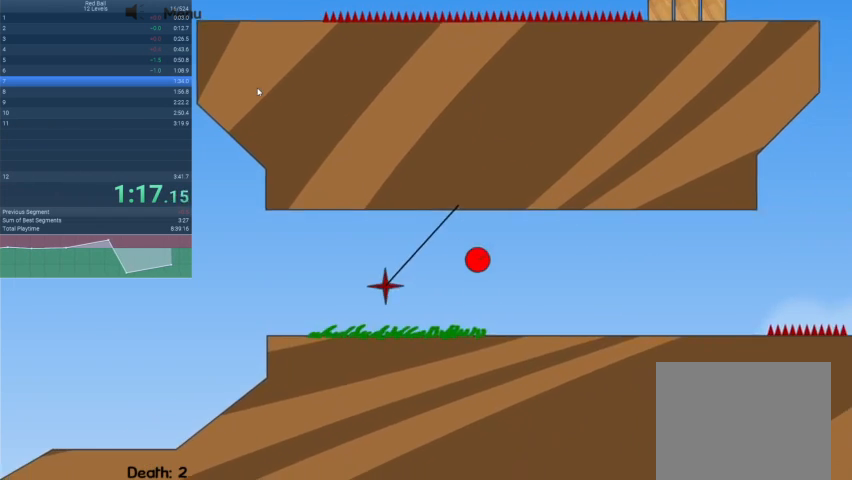
{"keys": ["right"], "events": []}
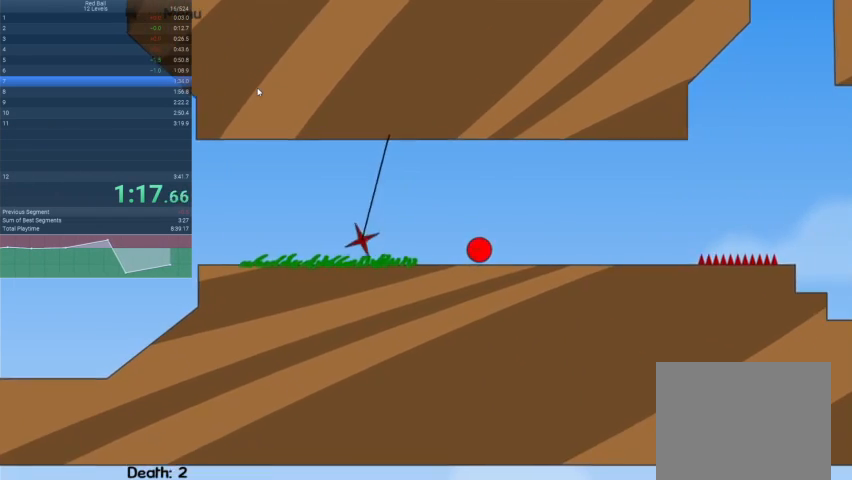
{"keys": ["right"], "events": []}
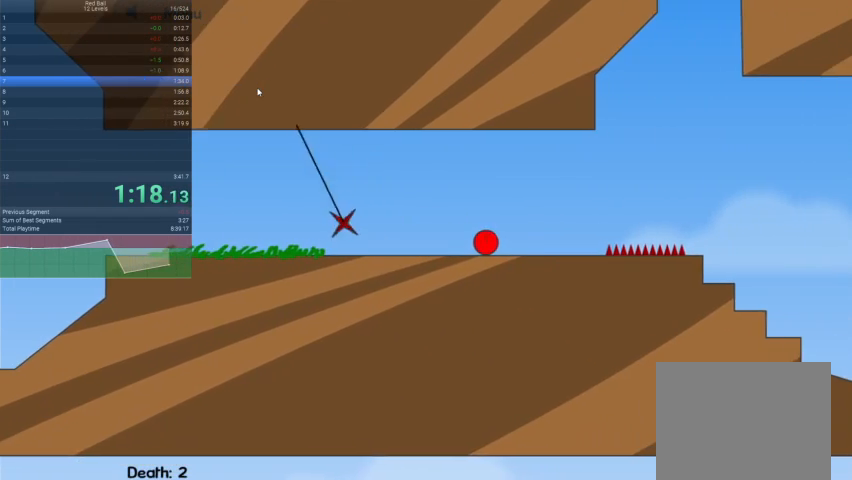
{"keys": ["right", "up"], "events": [[133, "up", "down"]]}
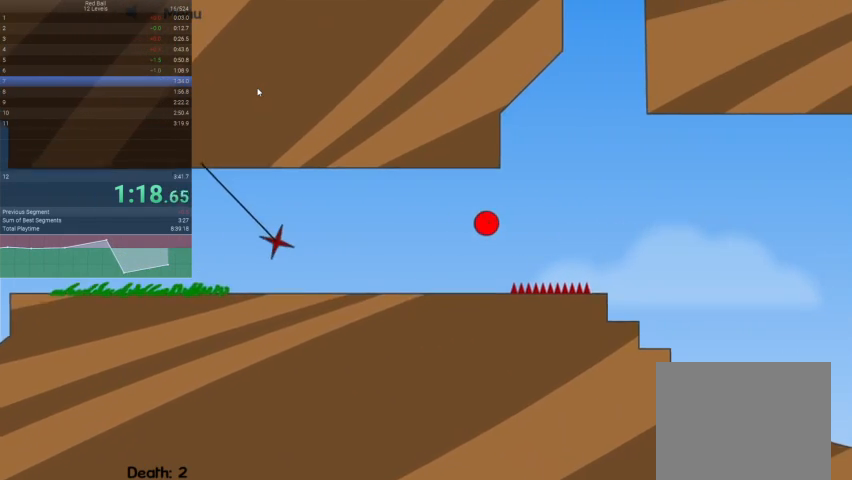
{"keys": ["right", "up"], "events": []}
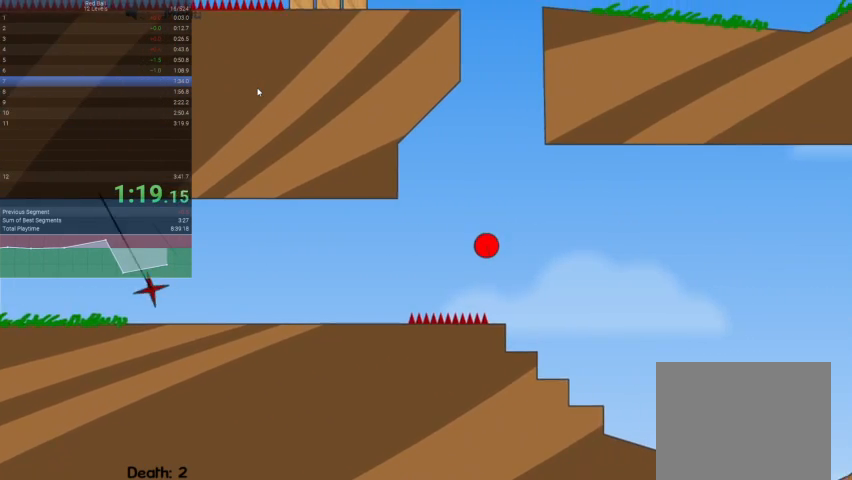
{"keys": ["right"], "events": [[300, "up", "up"]]}
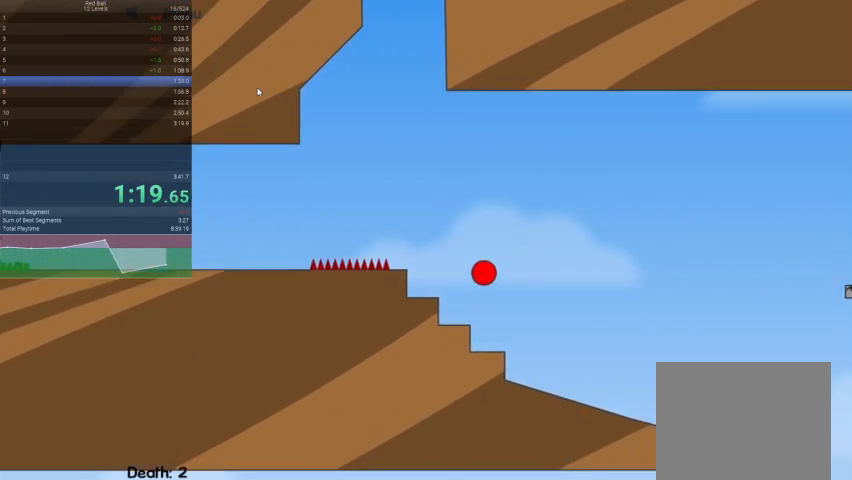
{"keys": ["right"], "events": []}
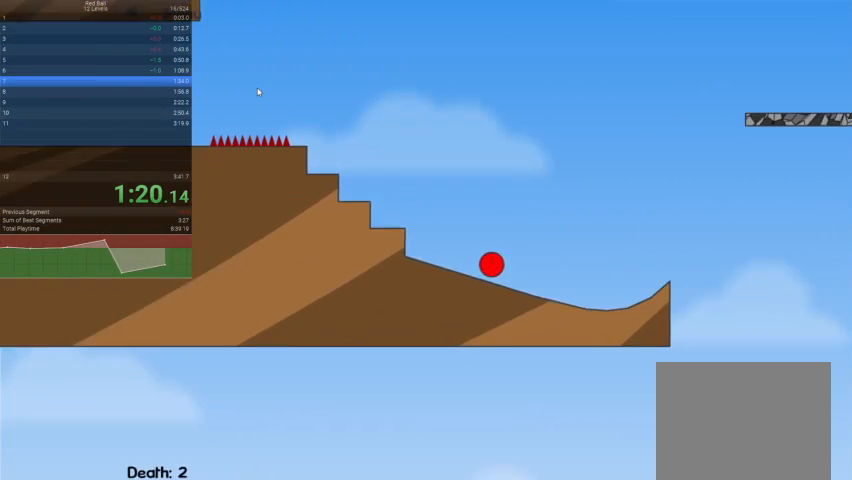
{"keys": ["right"], "events": []}
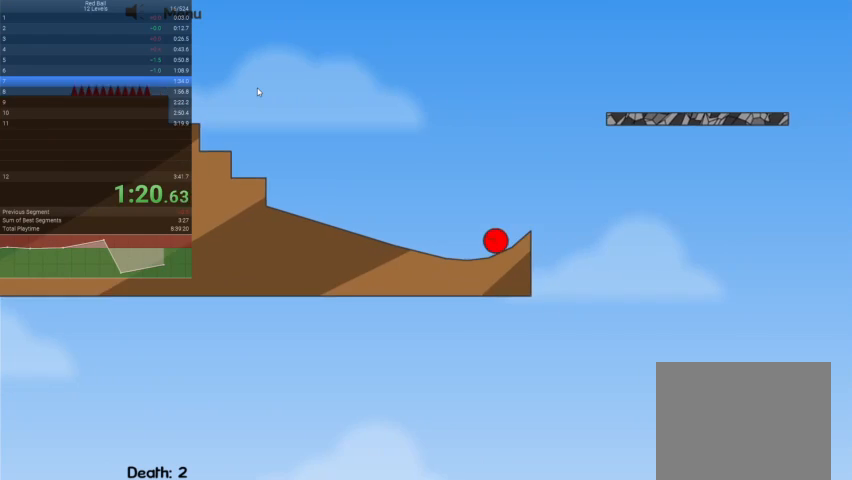
{"keys": ["right", "up"], "events": [[67, "up", "down"]]}
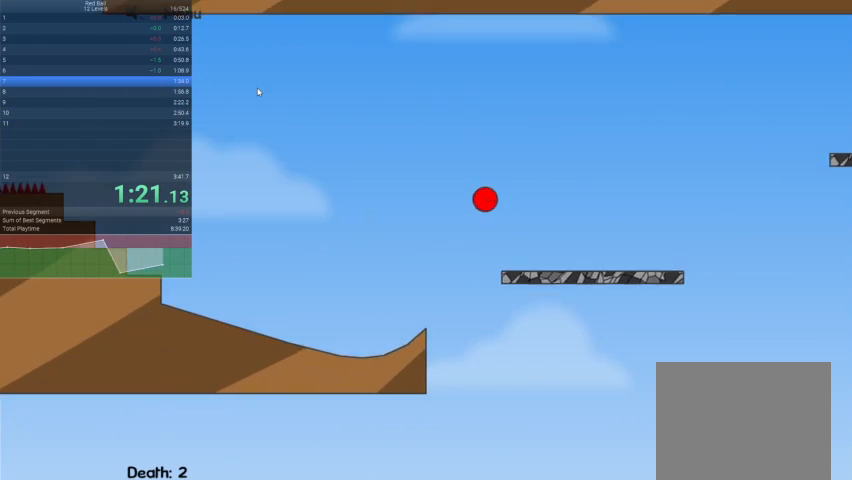
{"keys": ["right", "up"], "events": []}
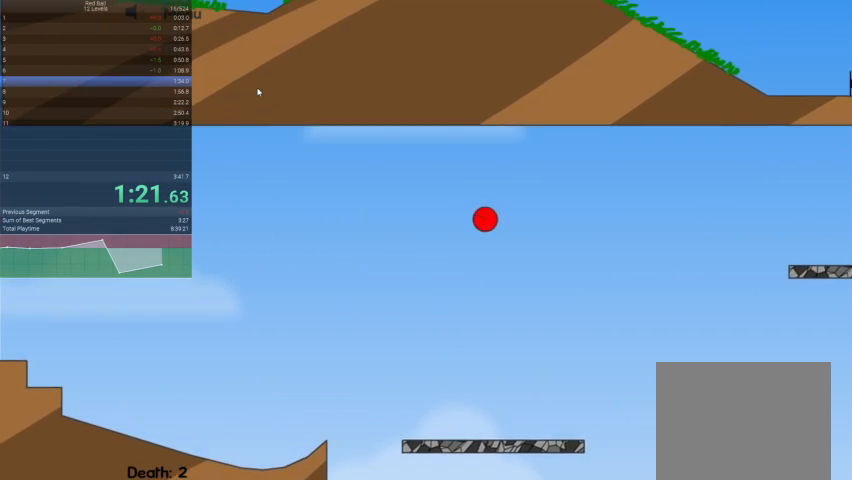
{"keys": ["right", "up"], "events": []}
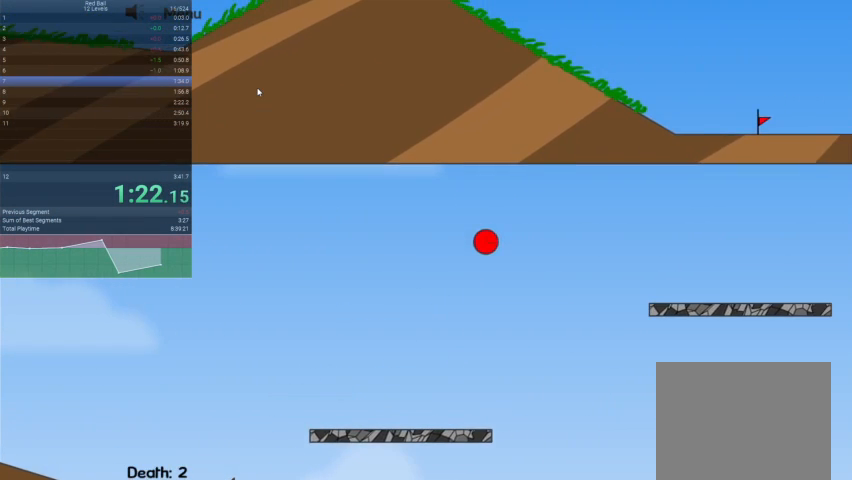
{"keys": ["right"], "events": [[500, "up", "up"]]}
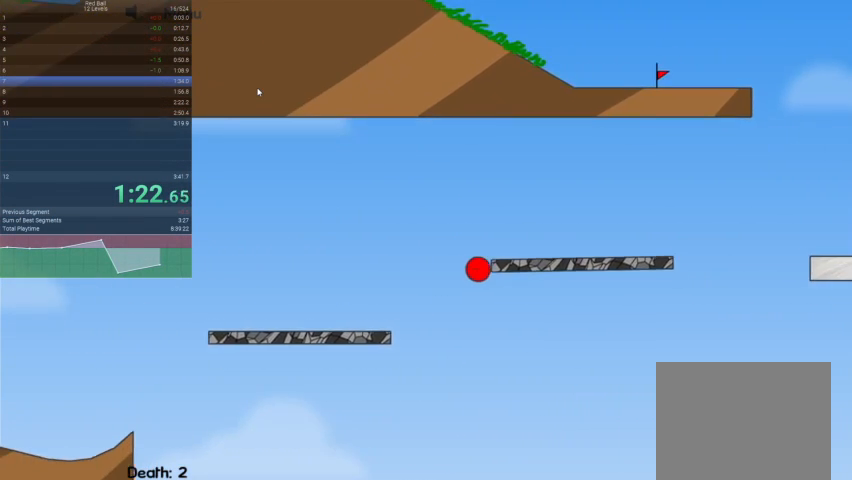
{"keys": [], "events": [[167, "escape", "down"], [233, "right", "up"], [333, "escape", "up"]]}
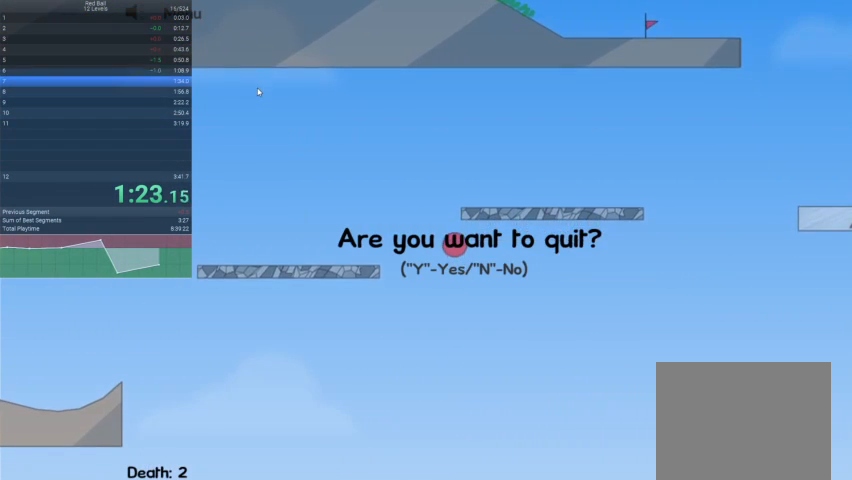
{"keys": [], "events": []}
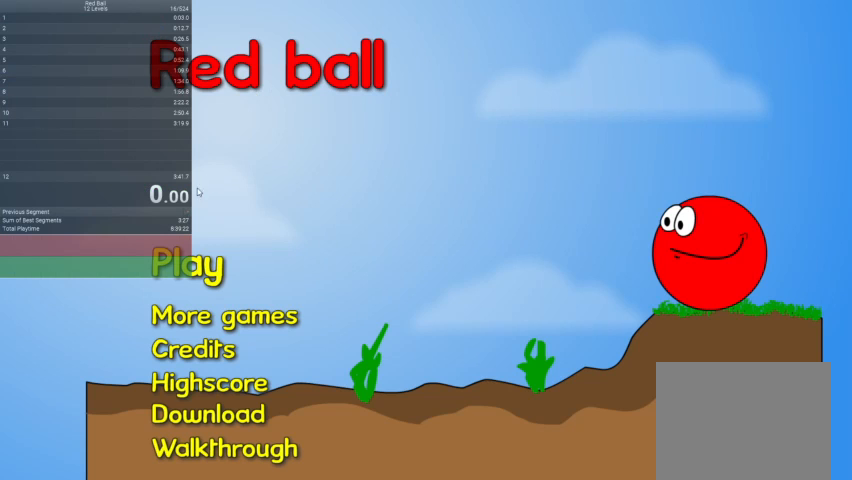
{"keys": [], "events": []}
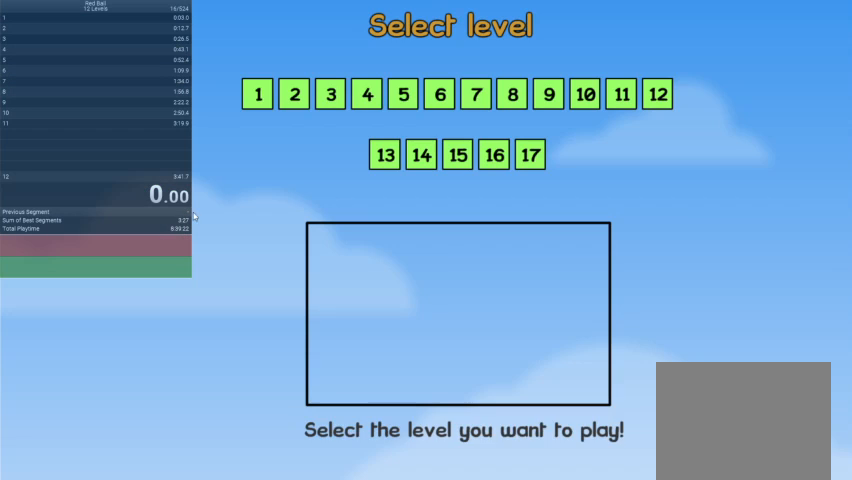
{"keys": [], "events": []}
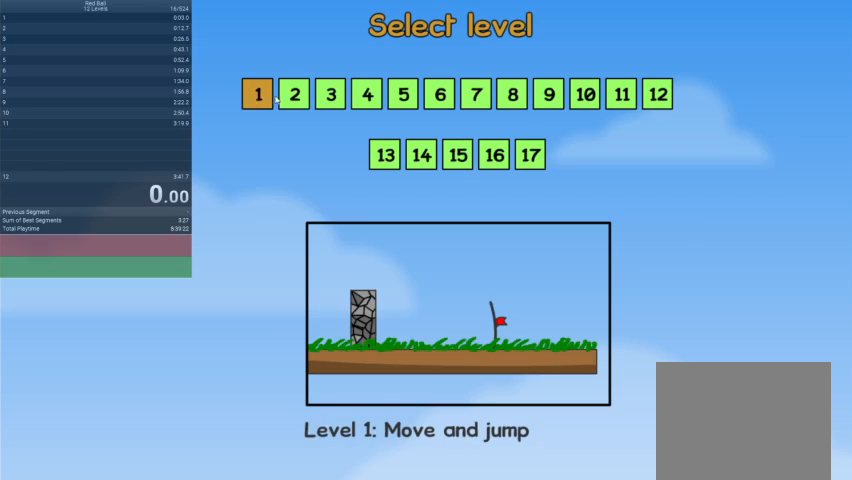
{"keys": [], "events": []}
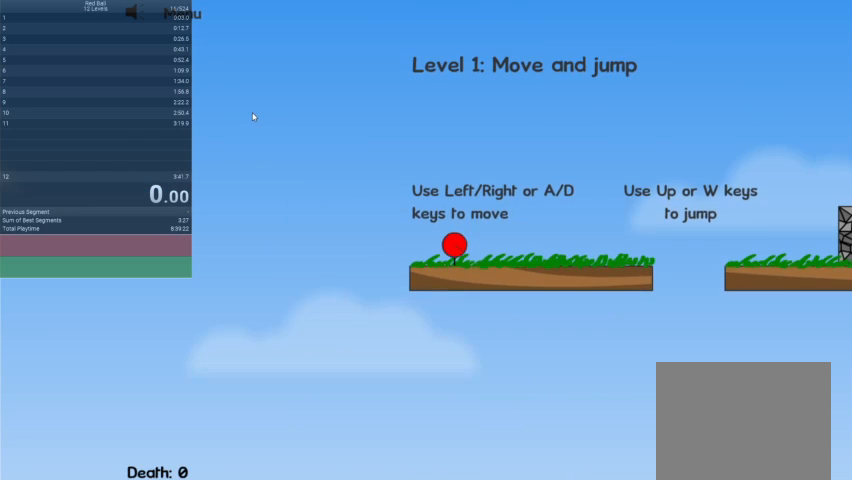
{"keys": ["right"], "events": [[433, "right", "down"]]}
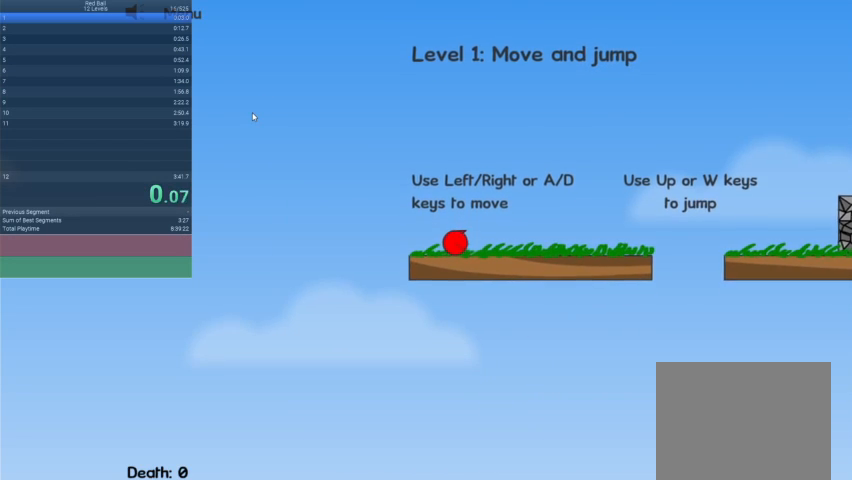
{"keys": ["right"], "events": []}
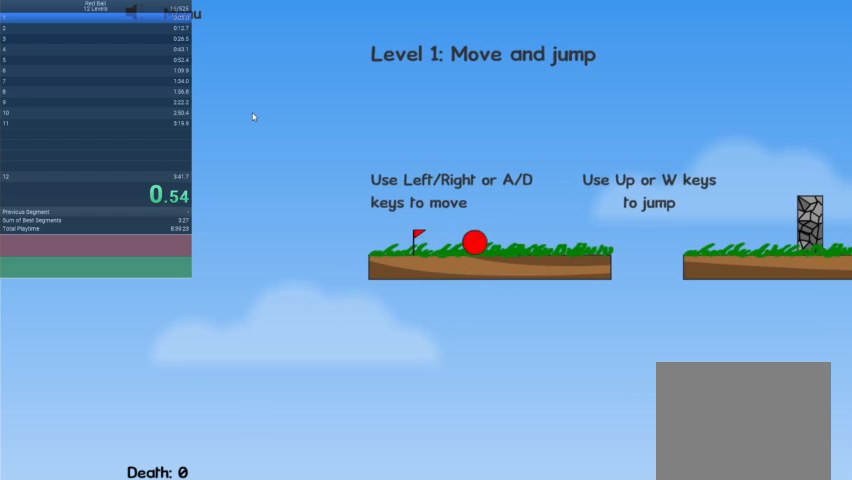
{"keys": ["right"], "events": [[33, "up", "down"], [100, "up", "up"]]}
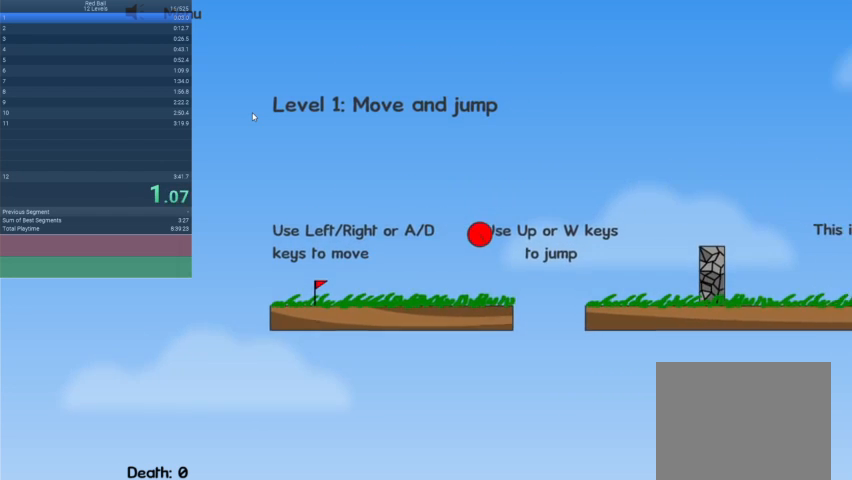
{"keys": ["right", "up"], "events": [[133, "up", "down"]]}
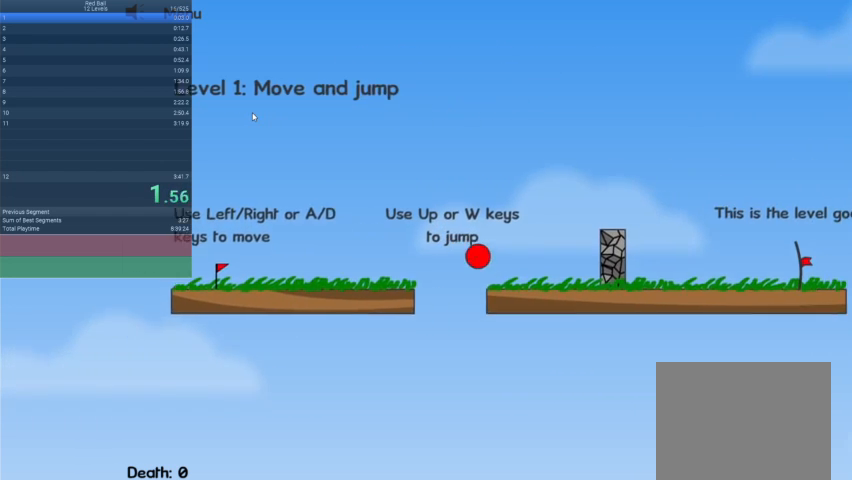
{"keys": ["right", "up"], "events": []}
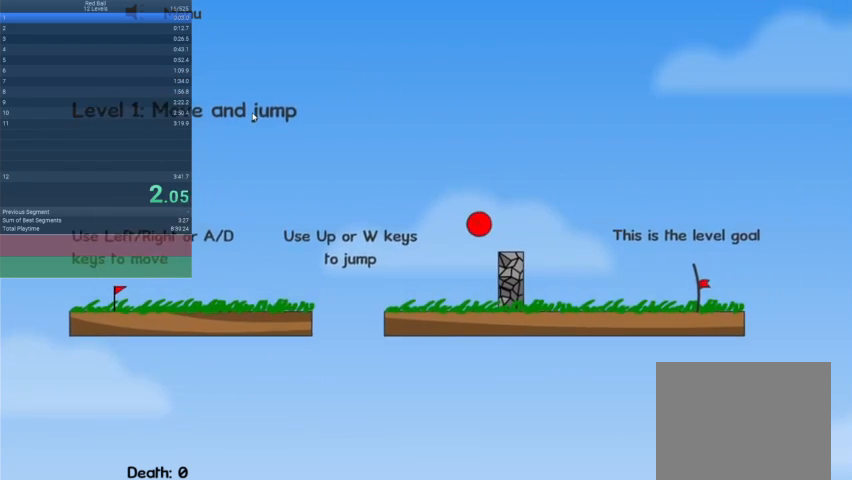
{"keys": ["right"], "events": [[333, "up", "up"]]}
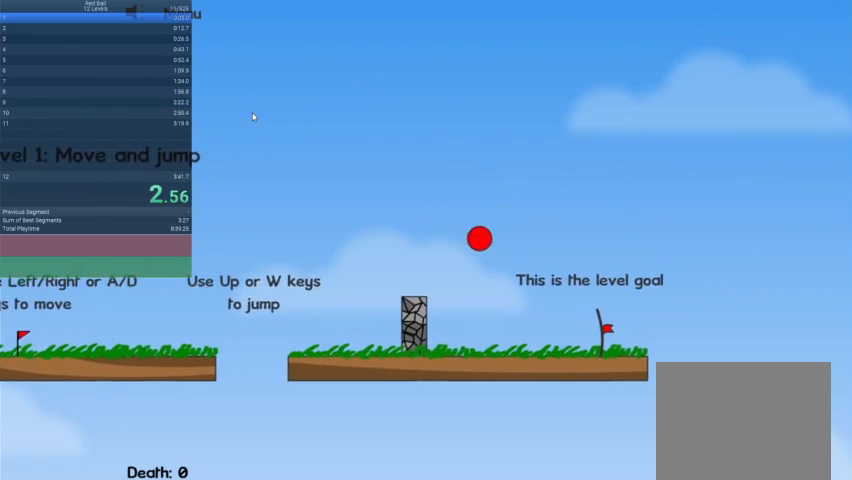
{"keys": ["right"], "events": []}
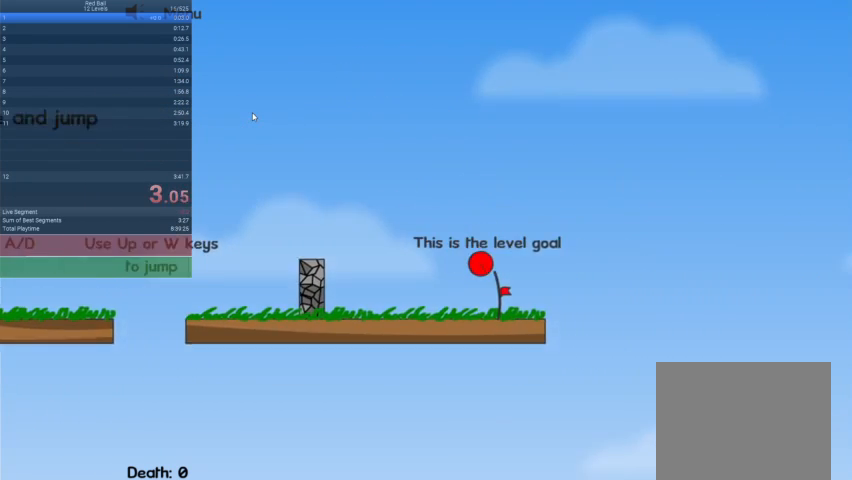
{"keys": [], "events": [[167, "right", "up"], [267, "escape", "down"], [367, "escape", "up"], [467, "escape", "down"], [500, "escape", "up"]]}
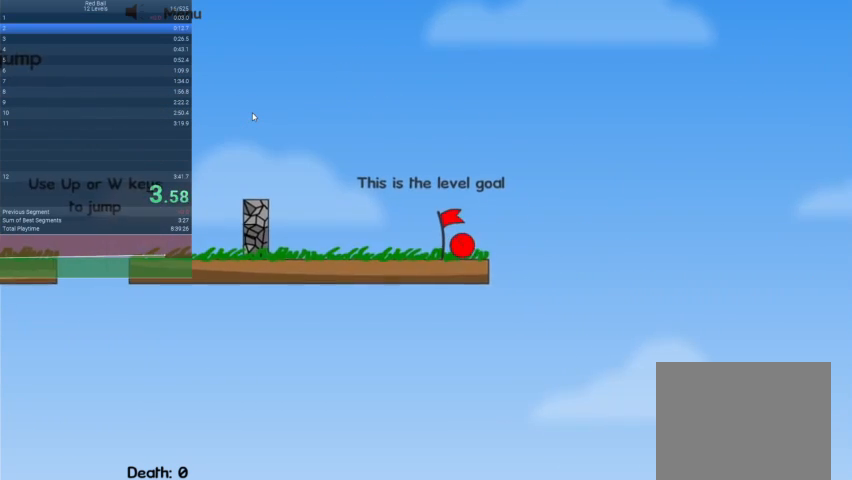
{"keys": ["right"], "events": [[67, "right", "down"]]}
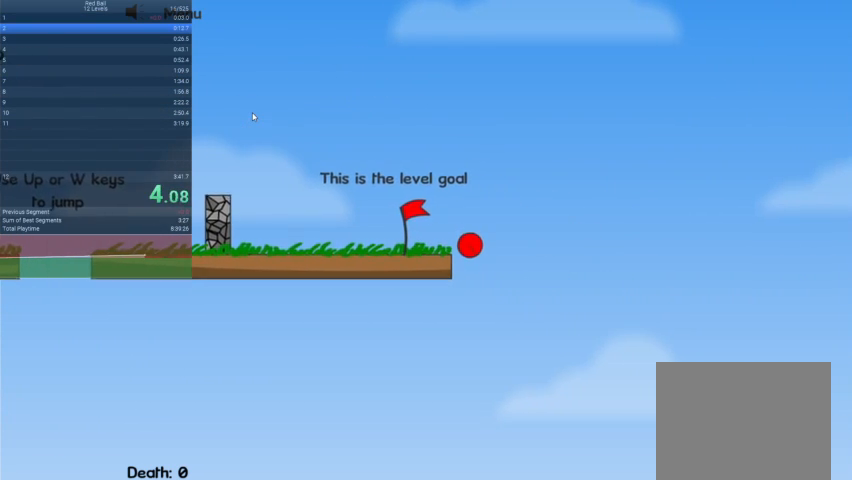
{"keys": [], "events": [[267, "right", "up"]]}
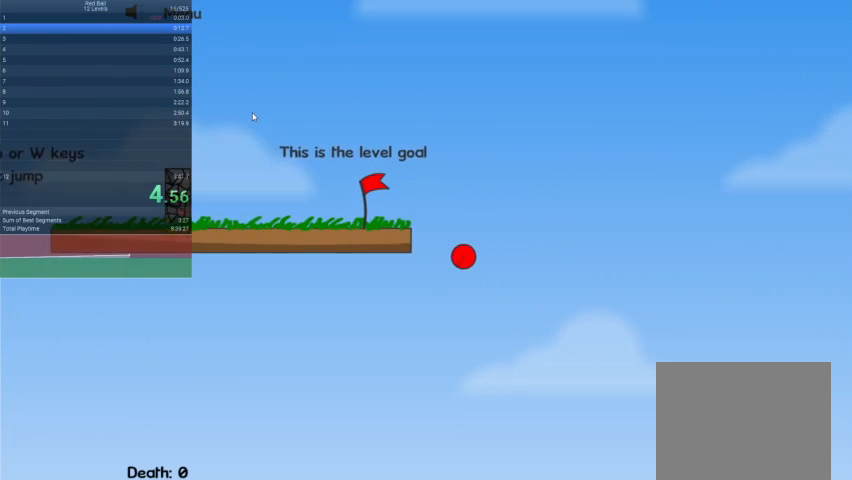
{"keys": [], "events": []}